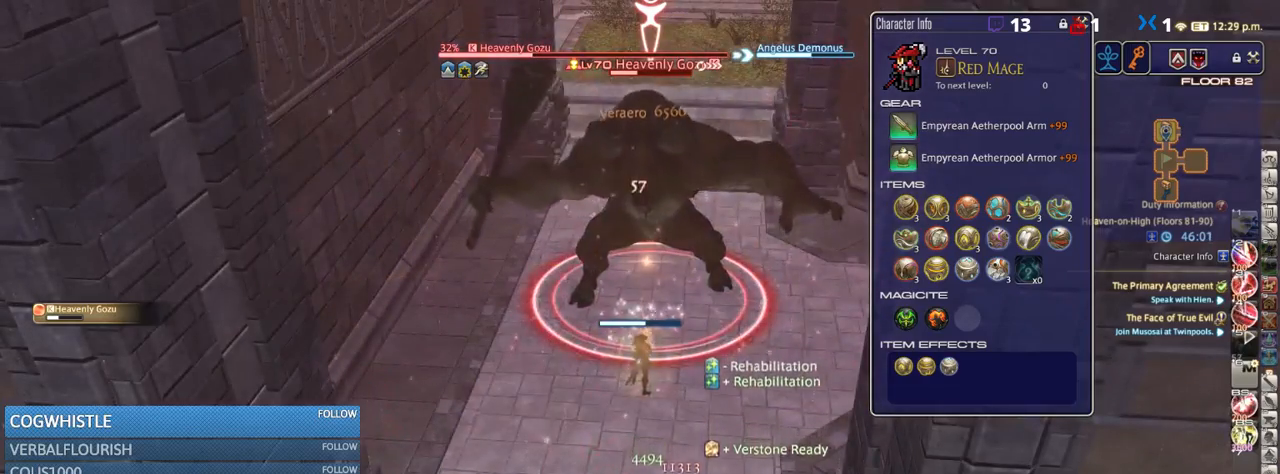
Gameplay with keyboard; each line is a JSON object with the keys held at the frame after it. "events" lists presses ("down") and releases ("up") of ".", "/", "0", "1", "2", "3", "4", "5", "6", "7", "8", "9", "a", "alt_l", "alt_r", "b", "backslash", "backspace", "c", "caps_lock", "comma", "ctrl_l", "ctrl_r", "d", "down", "e", "equals", "escape", "f", "f1", "f10", "f11", "f12", "f2", "f3", "f4", "f5", "f6", "f7", "f8", "f9", "g", "h", "i", "j", "k", "l", "lbracket", "left", "m", "minus", "n", "o", "p", "q", "quote", "r", "rbracket", "return", "right", "s", "semicolon", "shift_l", "shift_r", "space", "super_l", "super_r", "t", "tab", "tilde", "u", "up", "v", "w", "x", "y" and "z" between this image and that frame as [ms after this image, input, new state], when the widget could be followed in between. No other keys are recorded. Mouse input is not recorded.
{"keys": ["alt_r"], "events": [[17, "2", "down"], [50, "2", "up"], [134, "2", "down"], [217, "2", "up"], [284, "2", "down"], [367, "2", "up"], [400, "2", "down"], [467, "2", "up"]]}
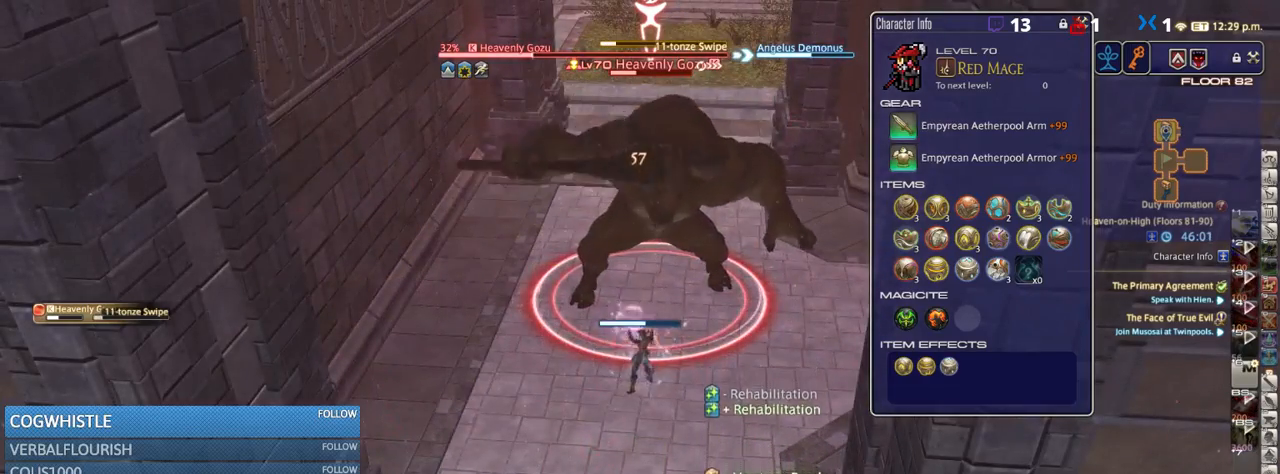
{"keys": [], "events": [[234, "alt_r", "up"]]}
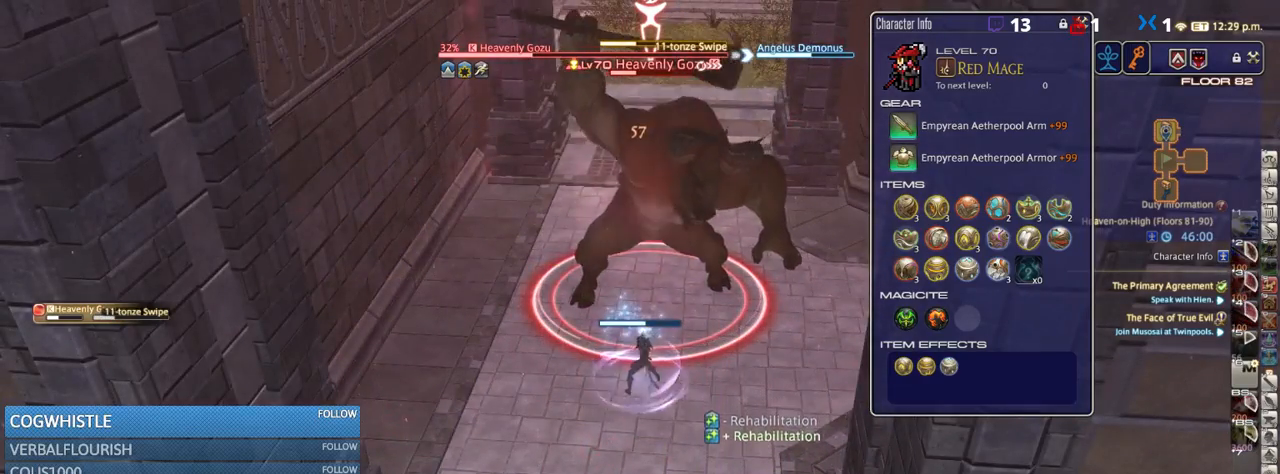
{"keys": ["w"], "events": [[34, "w", "down"], [234, "lbracket", "down"], [267, "lbracket", "up"]]}
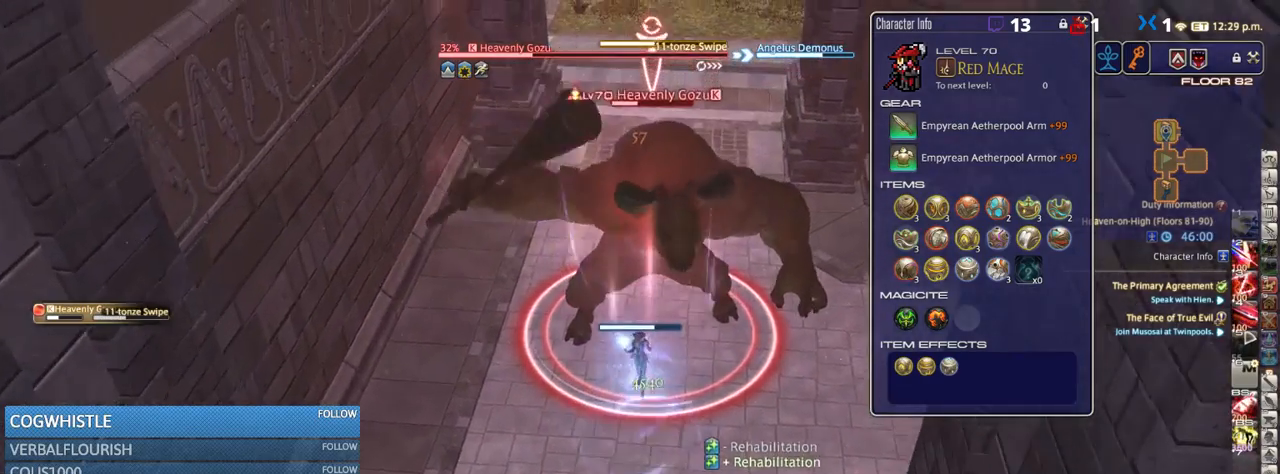
{"keys": ["w"], "events": [[217, "return", "down"], [284, "return", "up"], [417, "return", "down"], [500, "return", "up"]]}
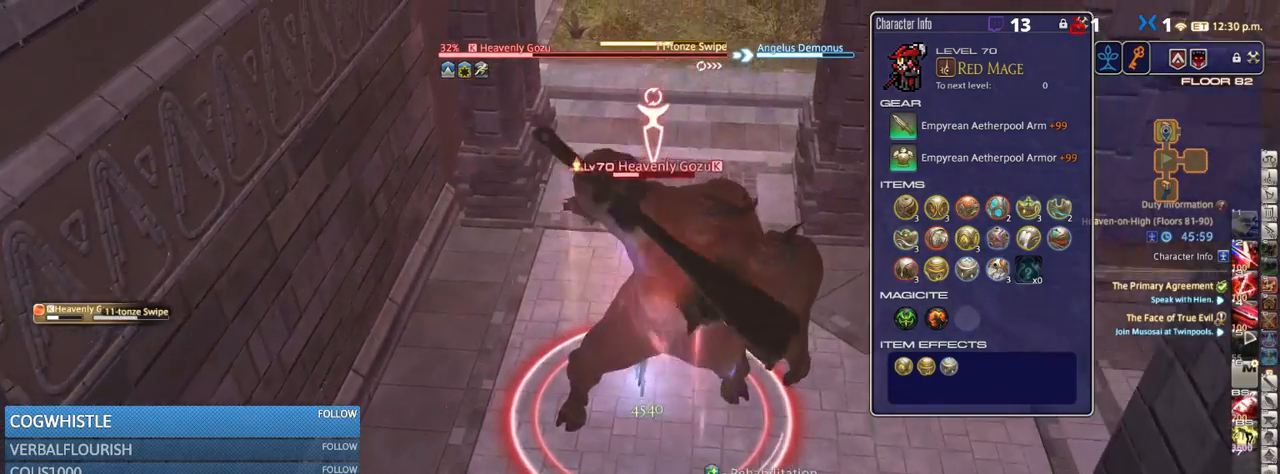
{"keys": ["w"], "events": [[284, "rbracket", "down"], [317, "rbracket", "up"]]}
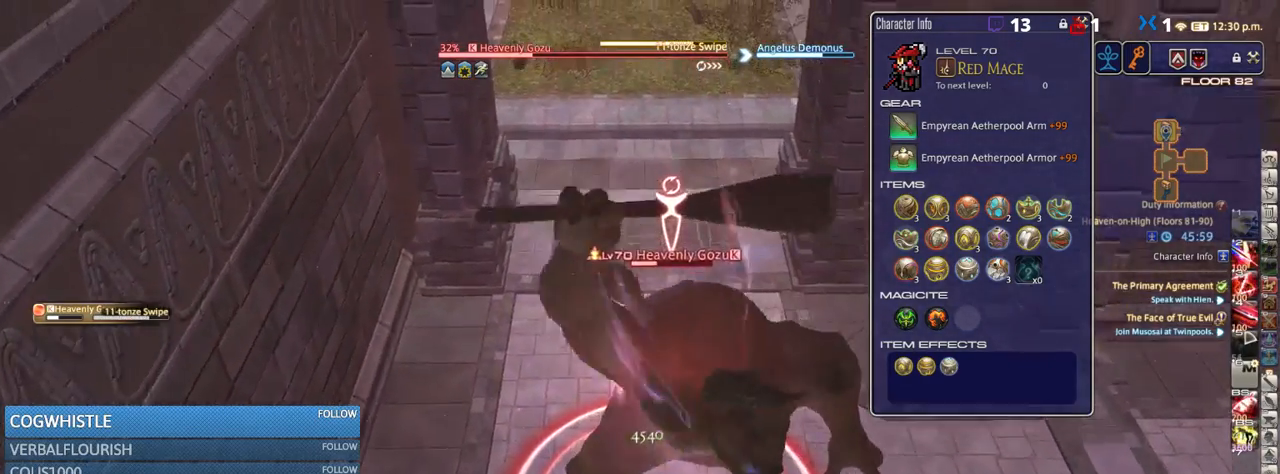
{"keys": ["rbracket"], "events": [[167, "alt_r", "down"], [167, "w", "up"], [200, "2", "down"], [300, "2", "up"], [300, "alt_r", "up"], [317, "rbracket", "down"], [450, "minus", "down"], [500, "minus", "up"]]}
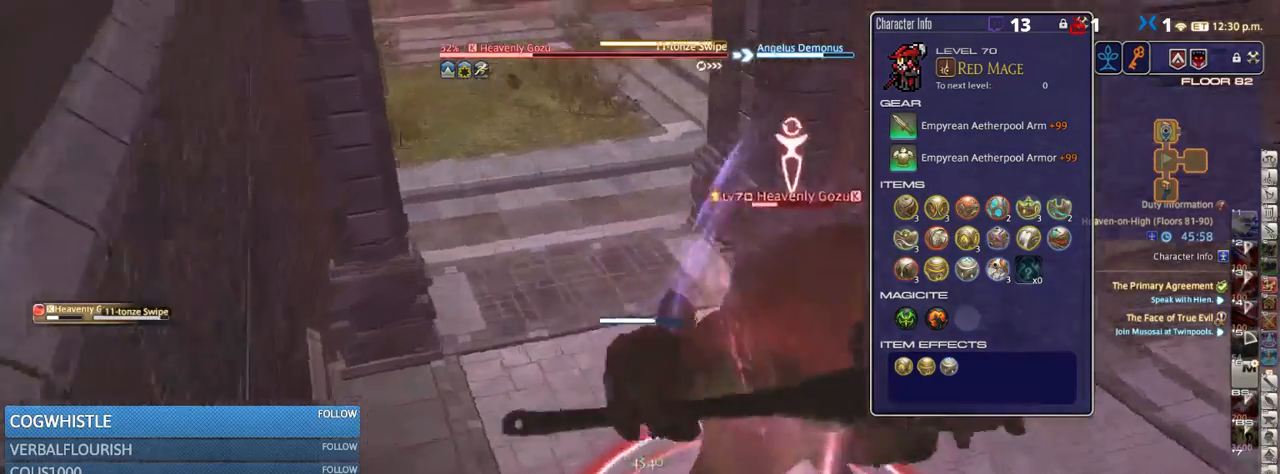
{"keys": ["minus", "rbracket"], "events": [[434, "minus", "down"]]}
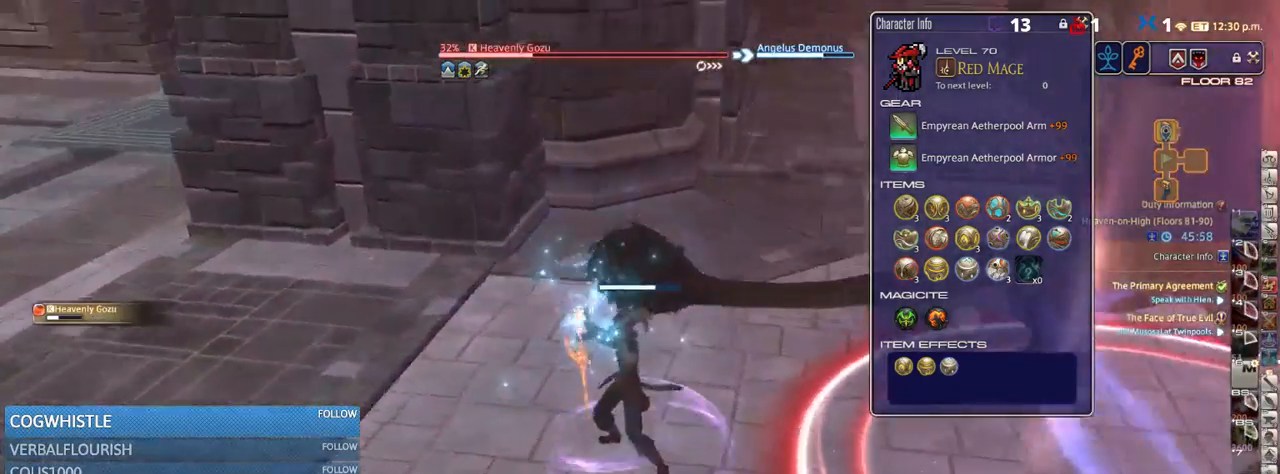
{"keys": ["rbracket"], "events": [[34, "minus", "up"]]}
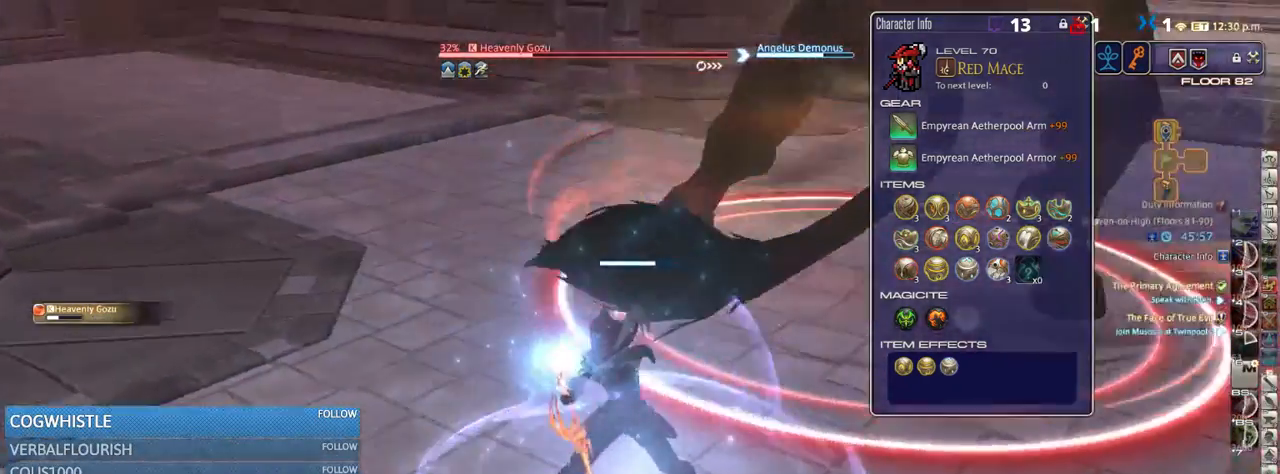
{"keys": ["rbracket"], "events": [[50, "rbracket", "up"], [117, "rbracket", "down"], [200, "rbracket", "up"], [300, "rbracket", "down"], [367, "rbracket", "up"], [450, "rbracket", "down"]]}
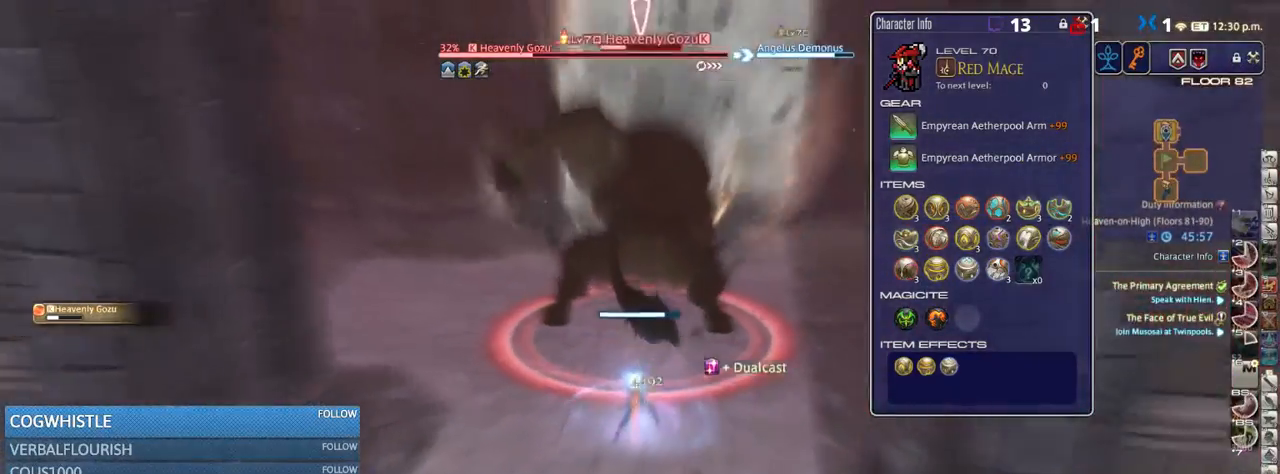
{"keys": [], "events": [[34, "rbracket", "up"], [84, "s", "down"], [450, "s", "up"]]}
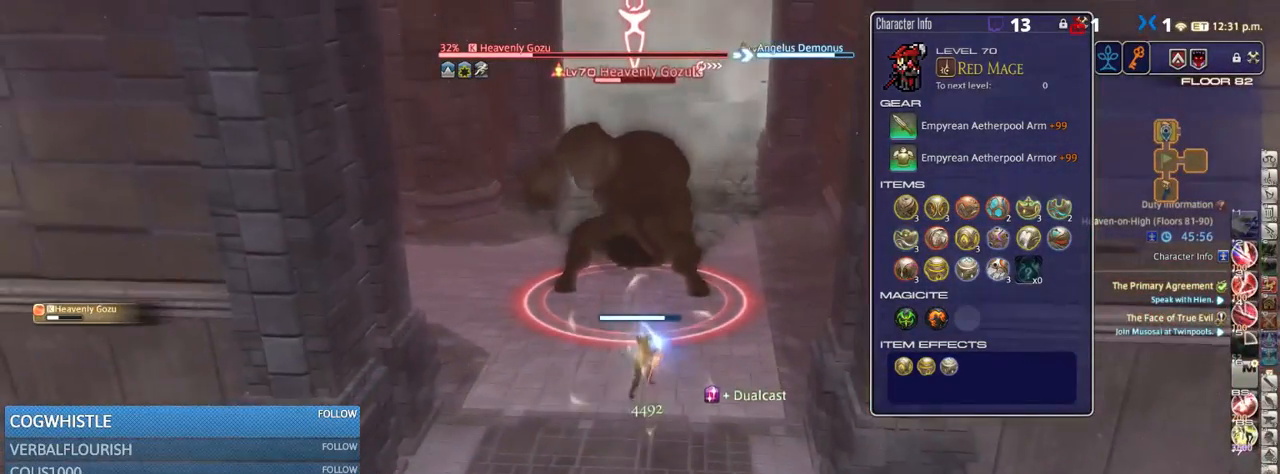
{"keys": [], "events": [[184, "1", "down"], [284, "1", "up"], [300, "1", "down"], [434, "1", "up"]]}
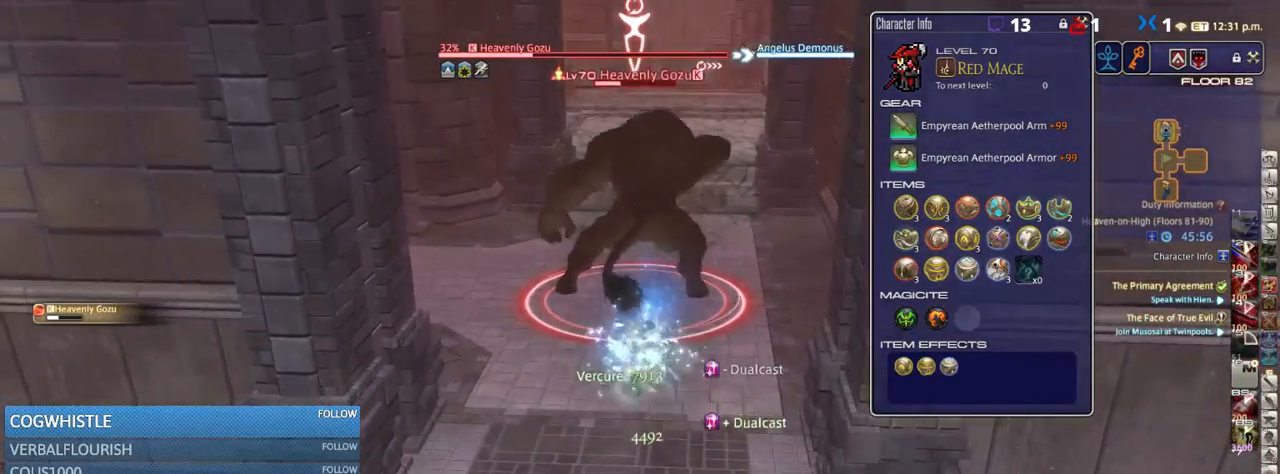
{"keys": ["a"], "events": [[100, "lbracket", "down"], [167, "lbracket", "up"], [234, "return", "down"], [334, "return", "up"], [400, "a", "down"]]}
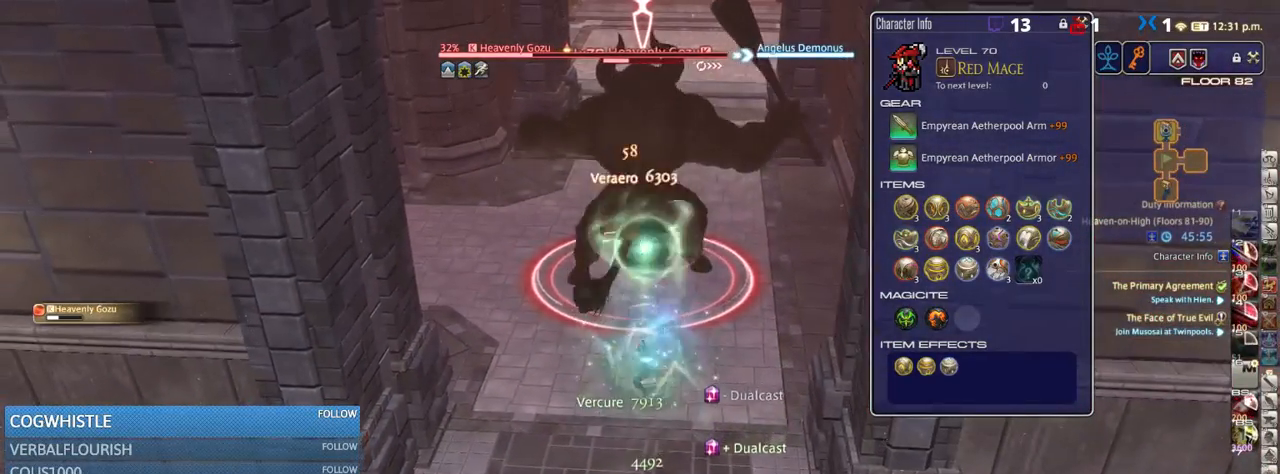
{"keys": [], "events": [[34, "a", "up"], [167, "return", "down"], [267, "return", "up"], [367, "w", "down"], [500, "w", "up"]]}
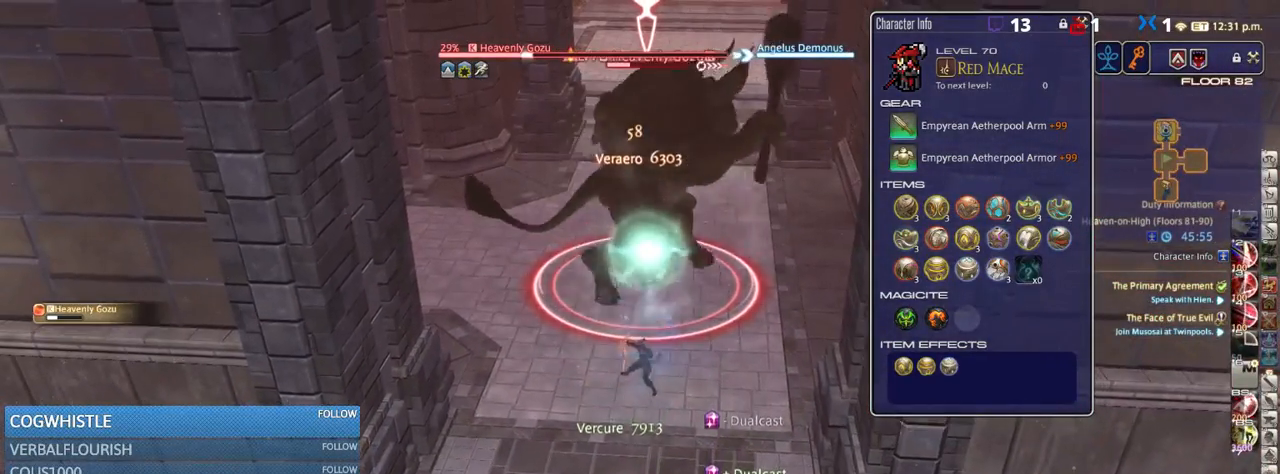
{"keys": [], "events": [[234, "w", "down"], [334, "w", "up"]]}
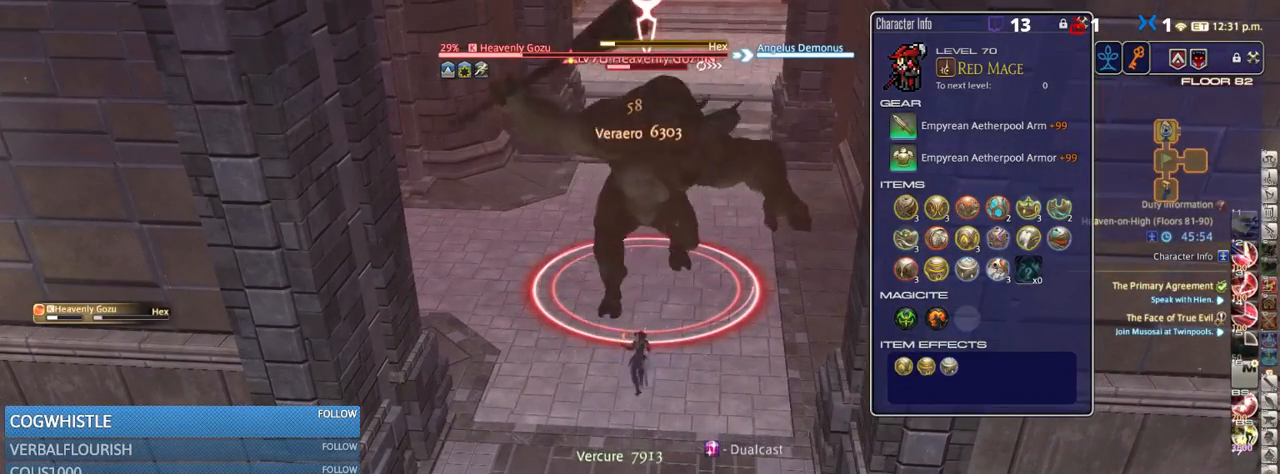
{"keys": ["2", "alt_r"], "events": [[234, "alt_r", "down"], [400, "2", "down"], [450, "2", "up"], [500, "2", "down"]]}
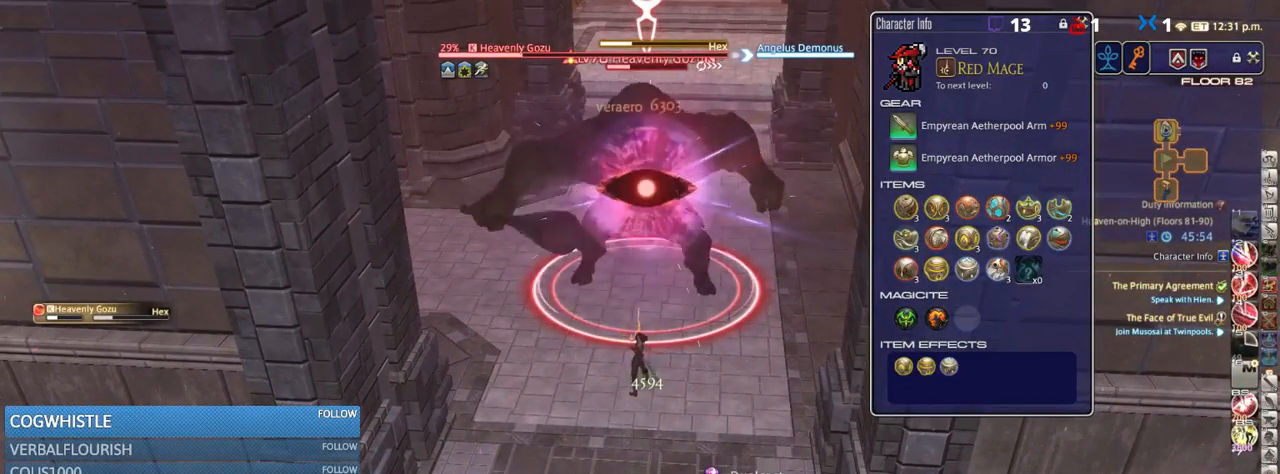
{"keys": ["s"], "events": [[100, "2", "up"], [184, "2", "down"], [234, "2", "up"], [317, "alt_r", "up"], [450, "s", "down"]]}
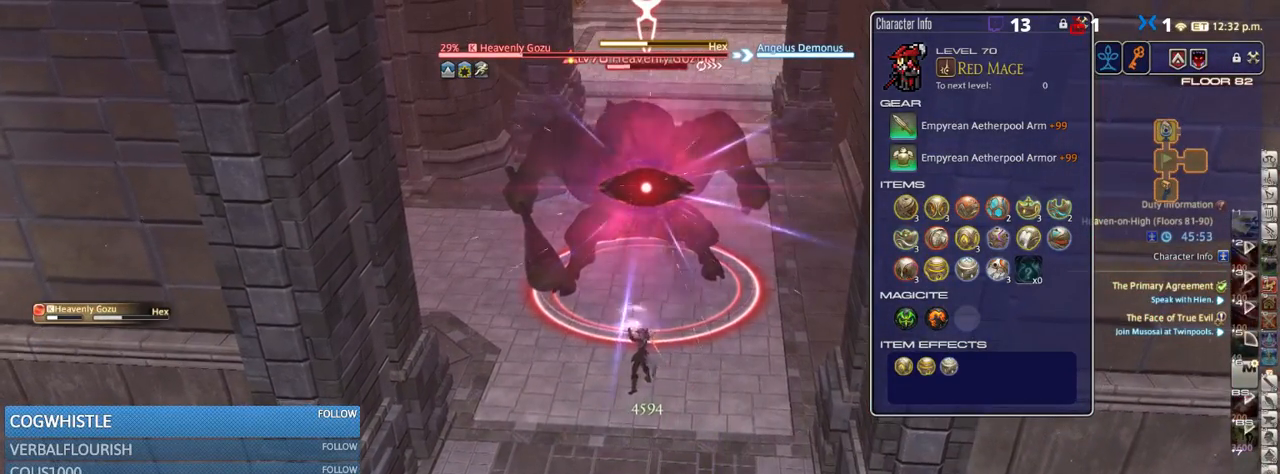
{"keys": [], "events": [[200, "s", "up"], [334, "s", "down"], [450, "s", "up"]]}
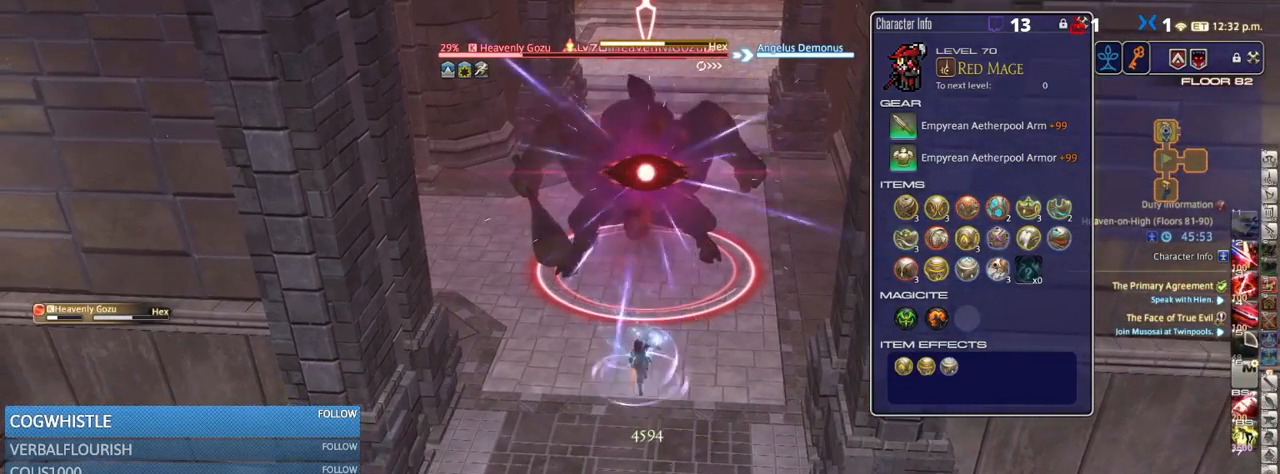
{"keys": [], "events": []}
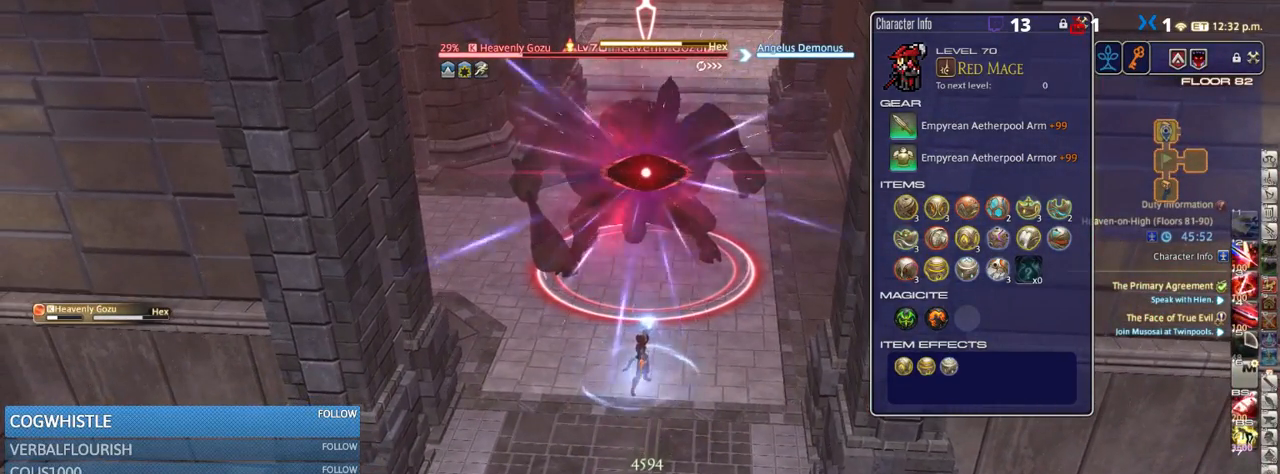
{"keys": [], "events": [[50, "s", "down"], [184, "s", "up"], [349, "s", "down"], [433, "s", "up"]]}
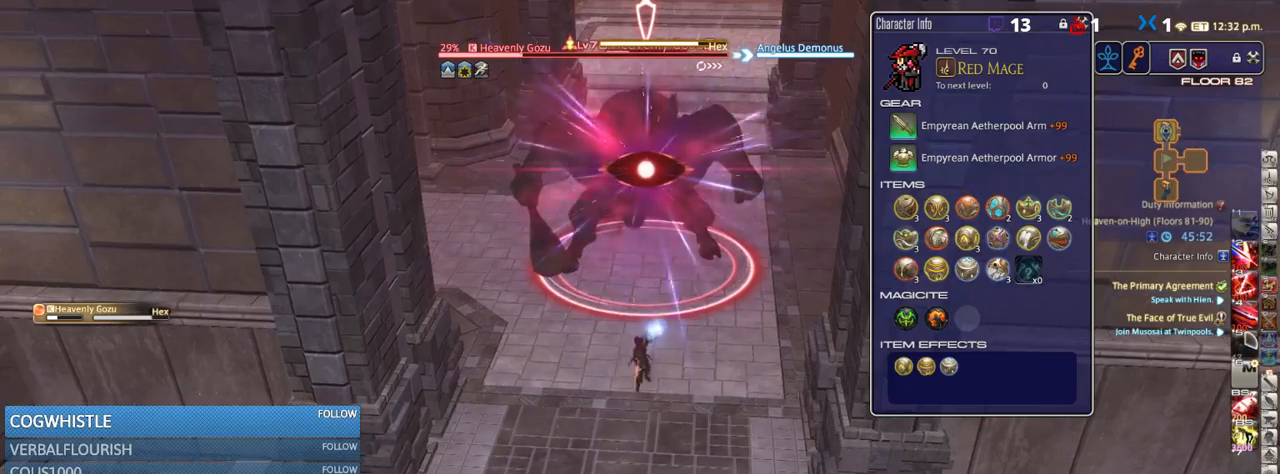
{"keys": [], "events": [[284, "s", "down"], [400, "s", "up"]]}
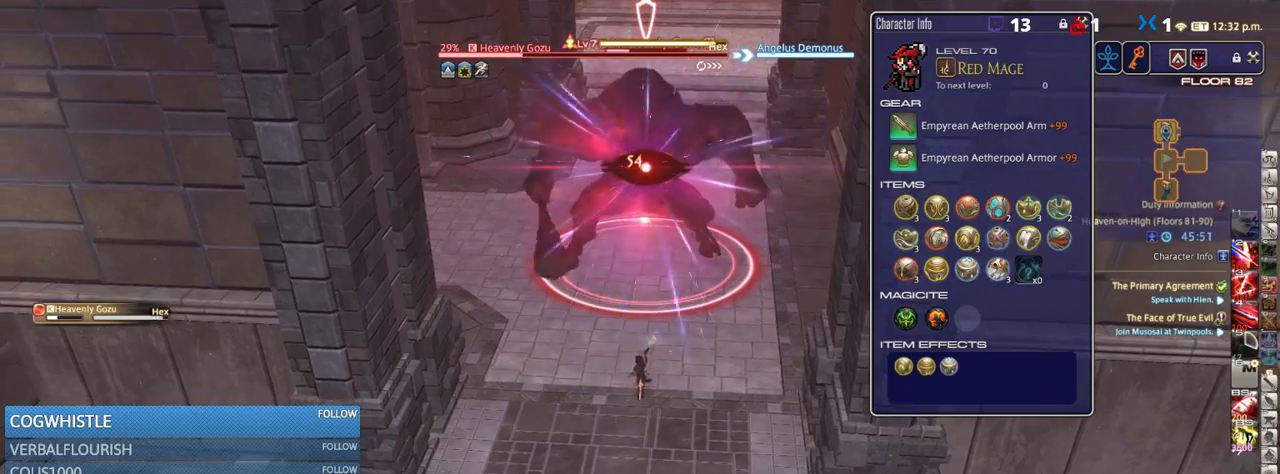
{"keys": [], "events": [[17, "s", "down"], [150, "s", "up"]]}
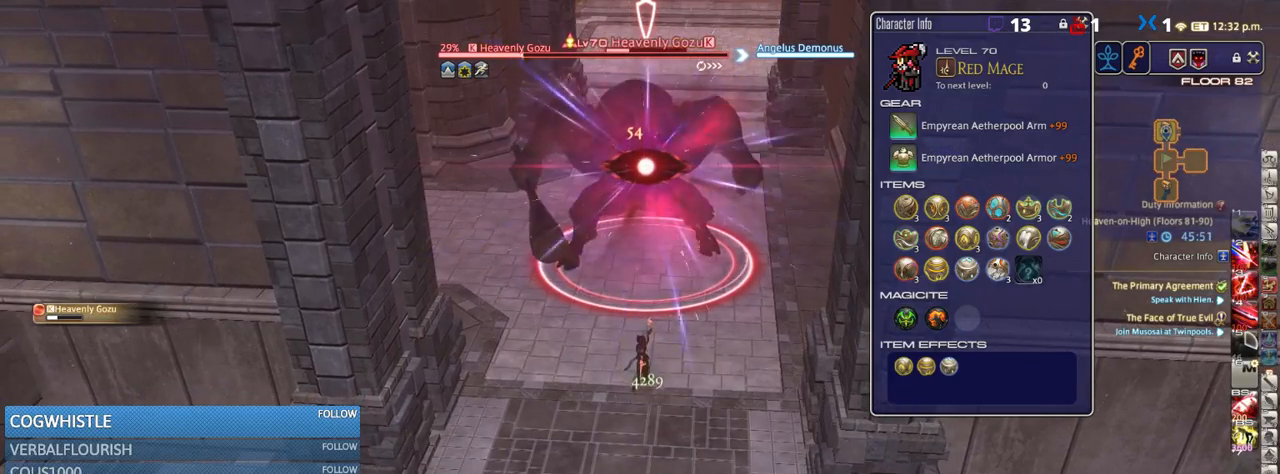
{"keys": [], "events": [[200, "2", "down"], [300, "2", "up"]]}
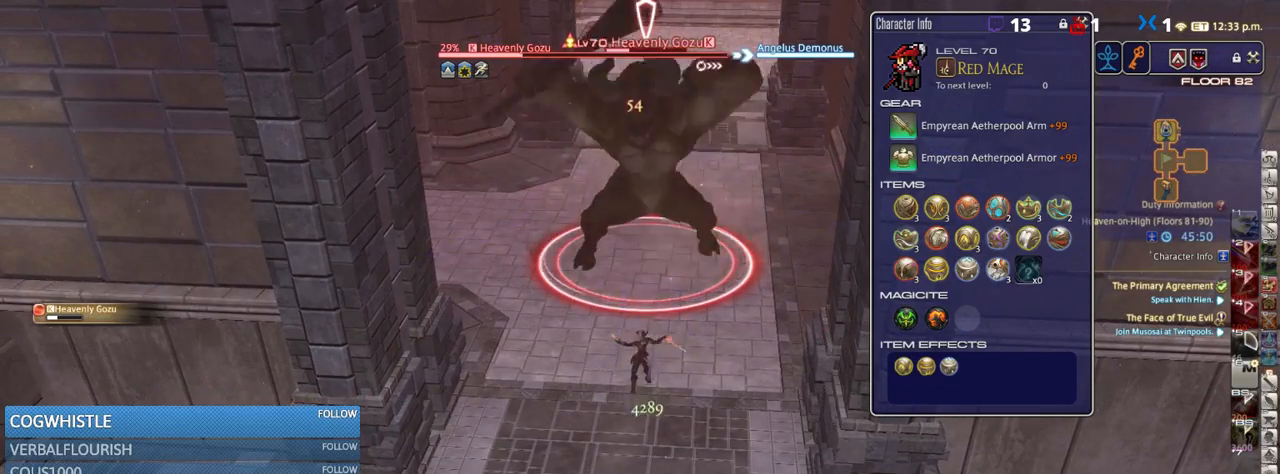
{"keys": [], "events": []}
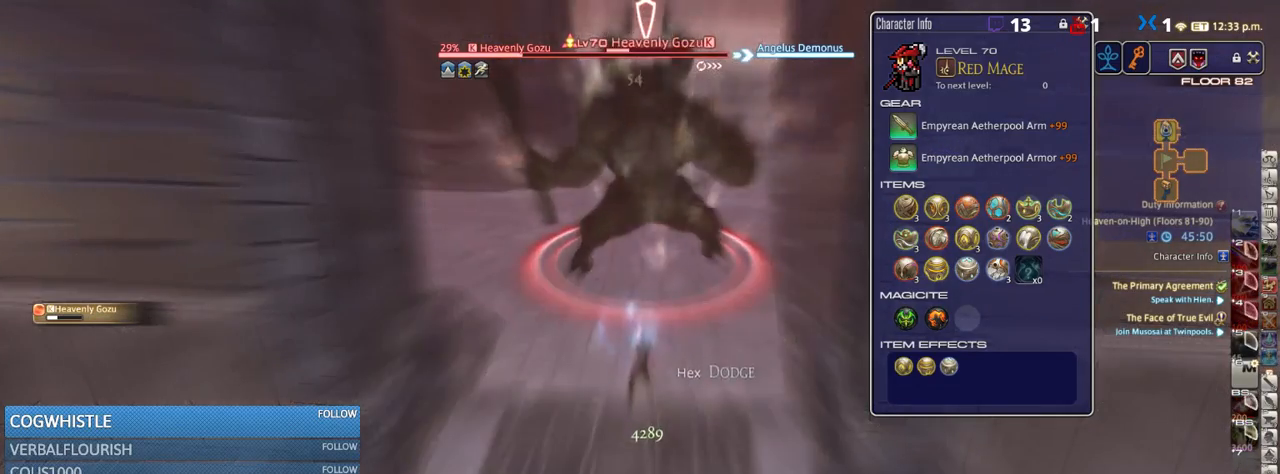
{"keys": [], "events": []}
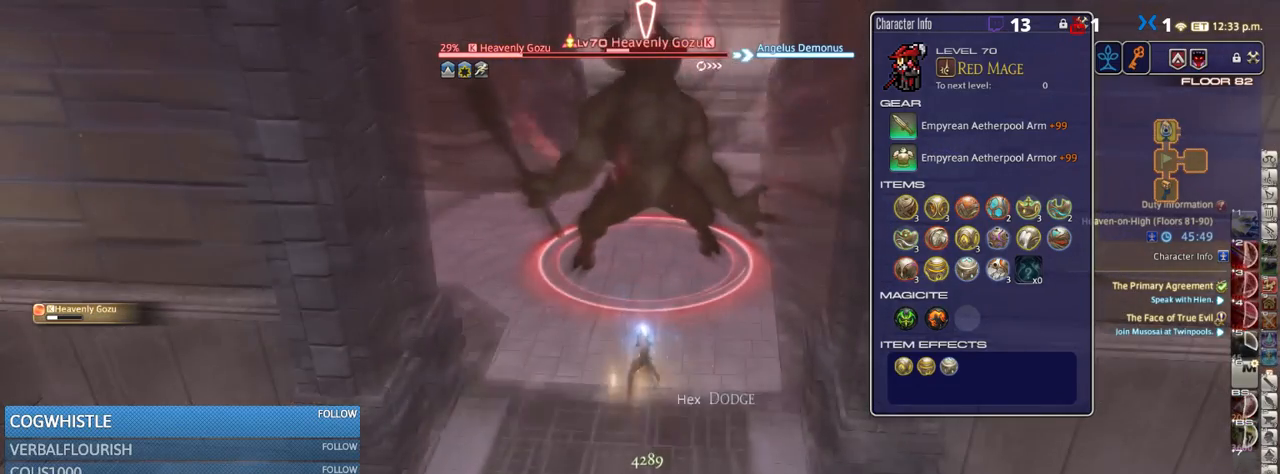
{"keys": [], "events": []}
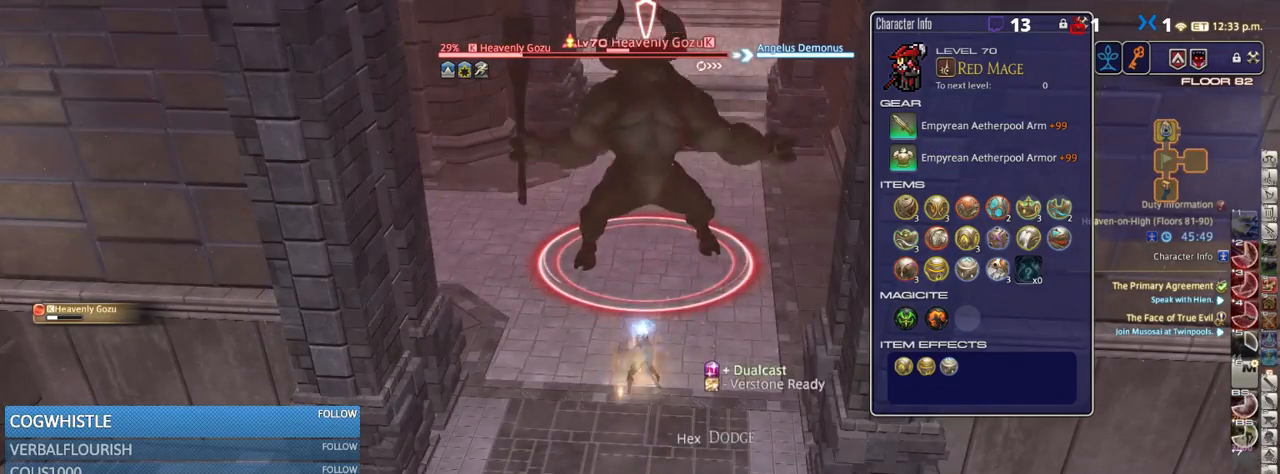
{"keys": [], "events": [[450, "0", "down"], [500, "0", "up"]]}
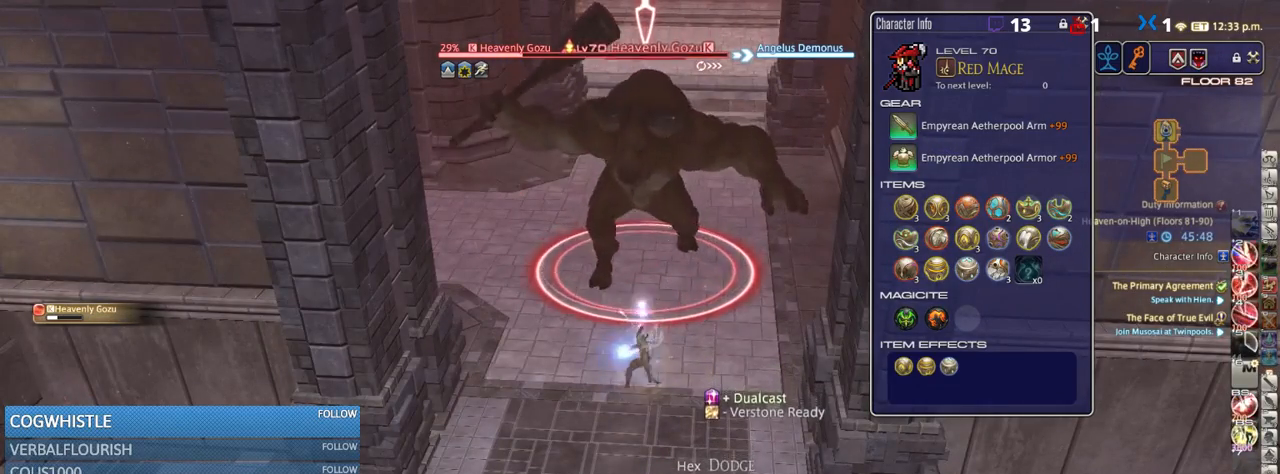
{"keys": ["alt_r"], "events": [[67, "0", "down"], [150, "0", "up"], [367, "alt_r", "down"]]}
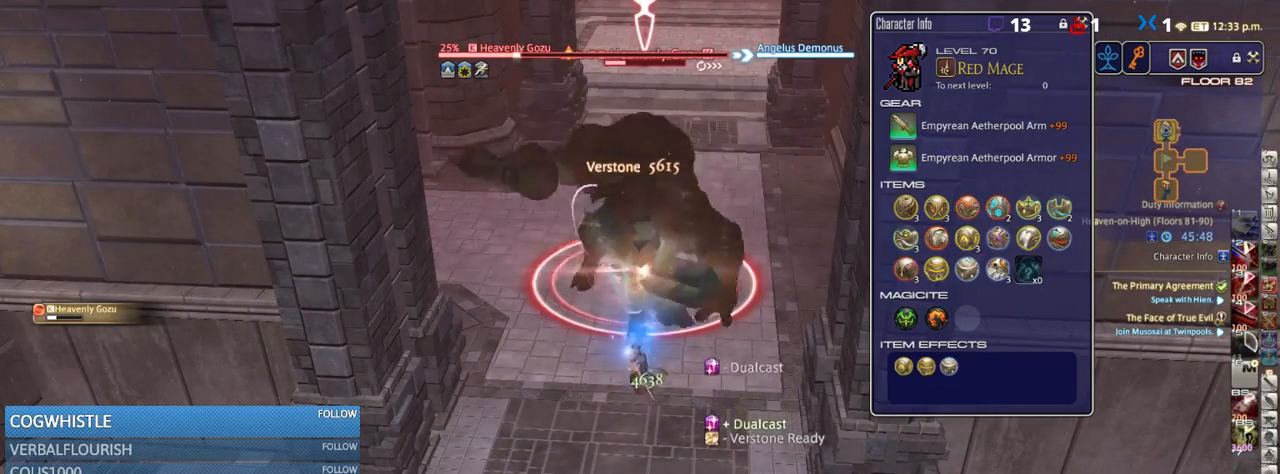
{"keys": ["alt_r"], "events": []}
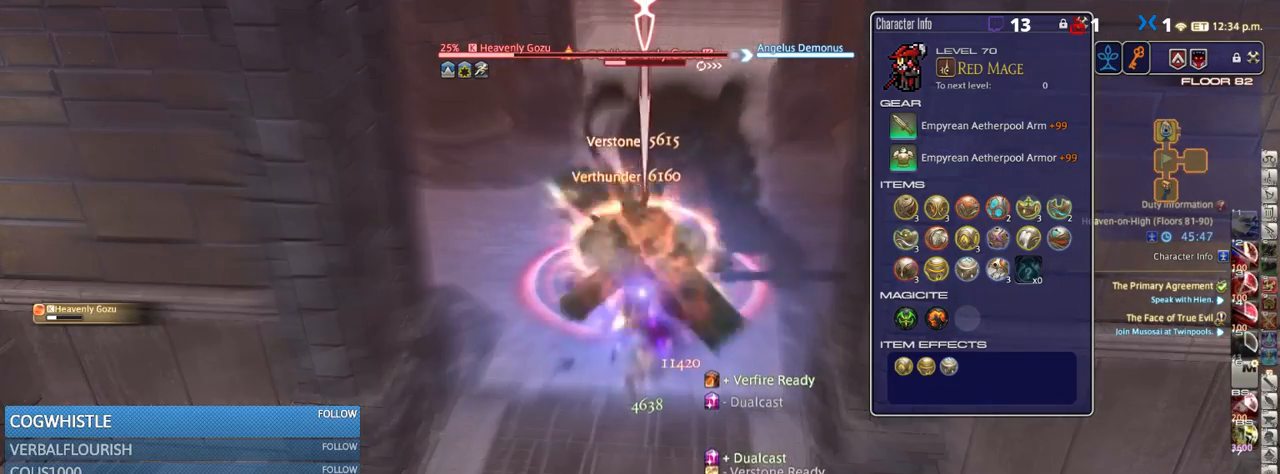
{"keys": [], "events": [[17, "8", "down"], [117, "8", "up"], [150, "8", "down"], [234, "8", "up"], [300, "8", "down"], [350, "8", "up"], [400, "alt_r", "up"]]}